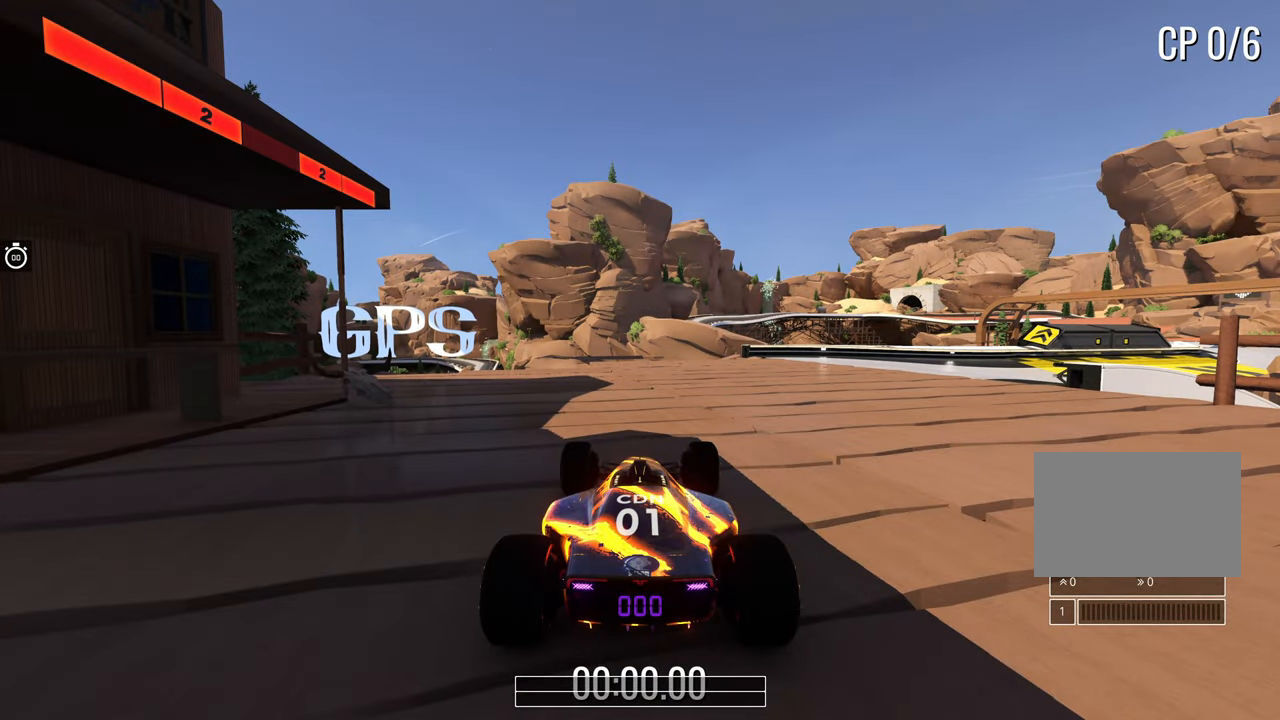
Gameplay with keyboard; each line is a JSON object with the keys held at the frame after it. "events" lists presses ("down") and releases ("up") of "down", "left", "right" and "up" between this image and that frame as [ms after this image, input, new state], when the widget could be followed in between. No other keys are recorded. Mouse input is not recorded.
{"keys": [], "events": []}
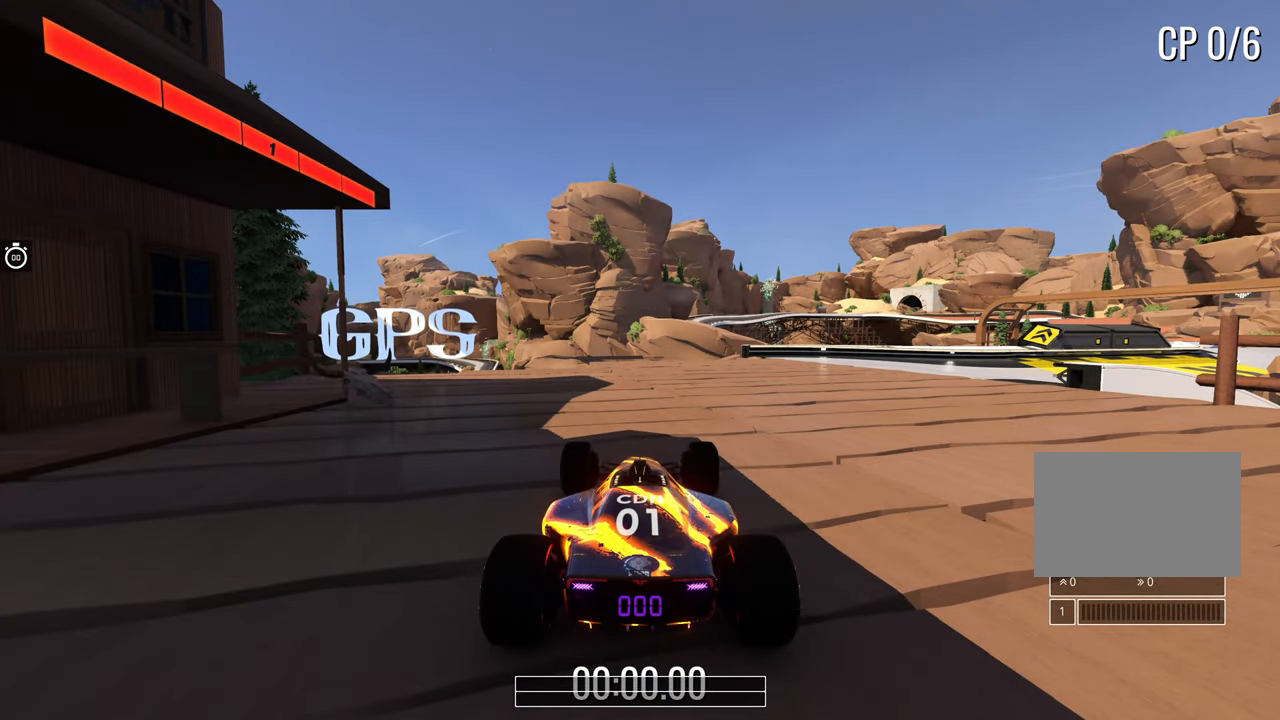
{"keys": ["right", "up"], "events": [[100, "up", "down"], [267, "right", "down"]]}
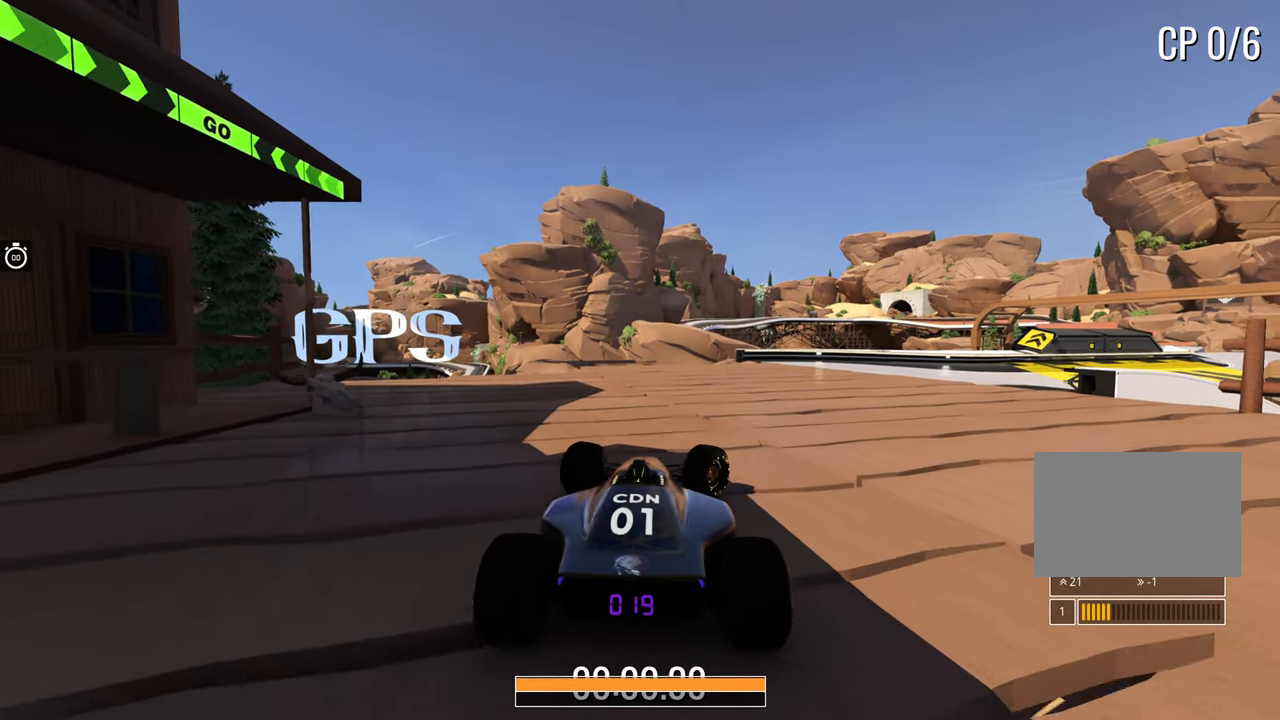
{"keys": ["up"], "events": [[267, "right", "up"], [367, "right", "down"], [483, "right", "up"]]}
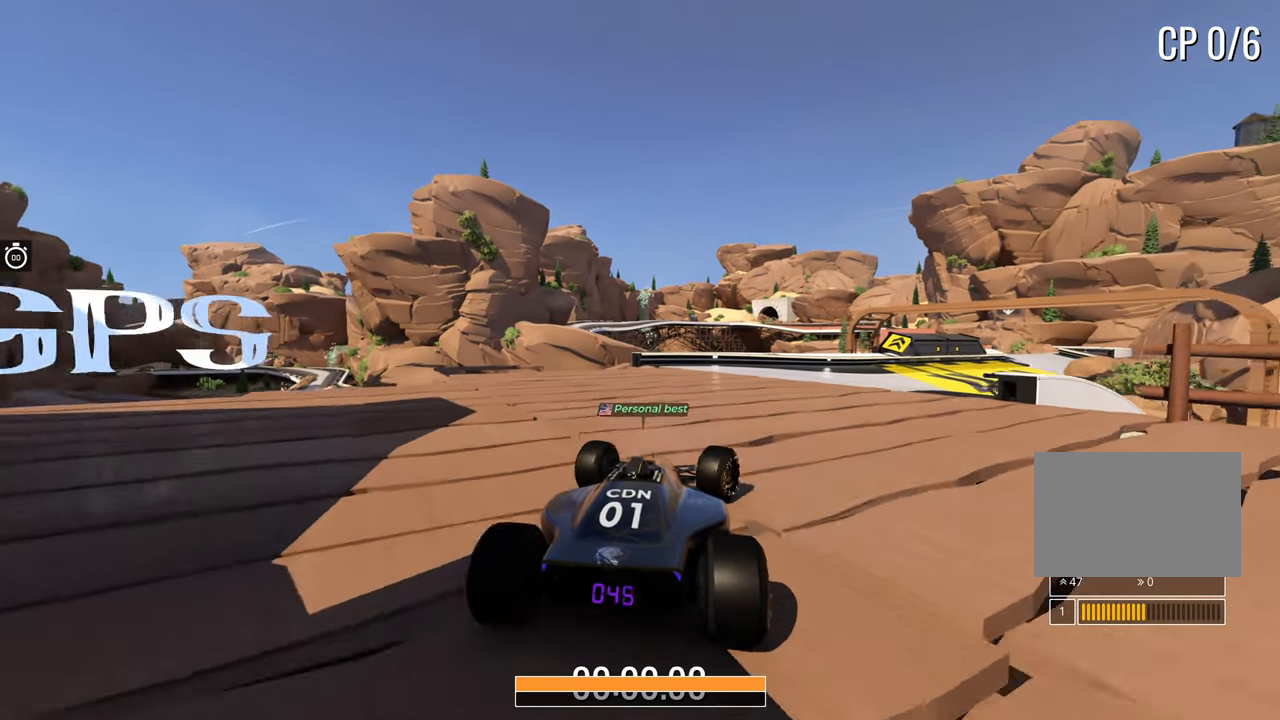
{"keys": ["right", "up"], "events": [[117, "right", "down"], [233, "right", "up"], [450, "right", "down"]]}
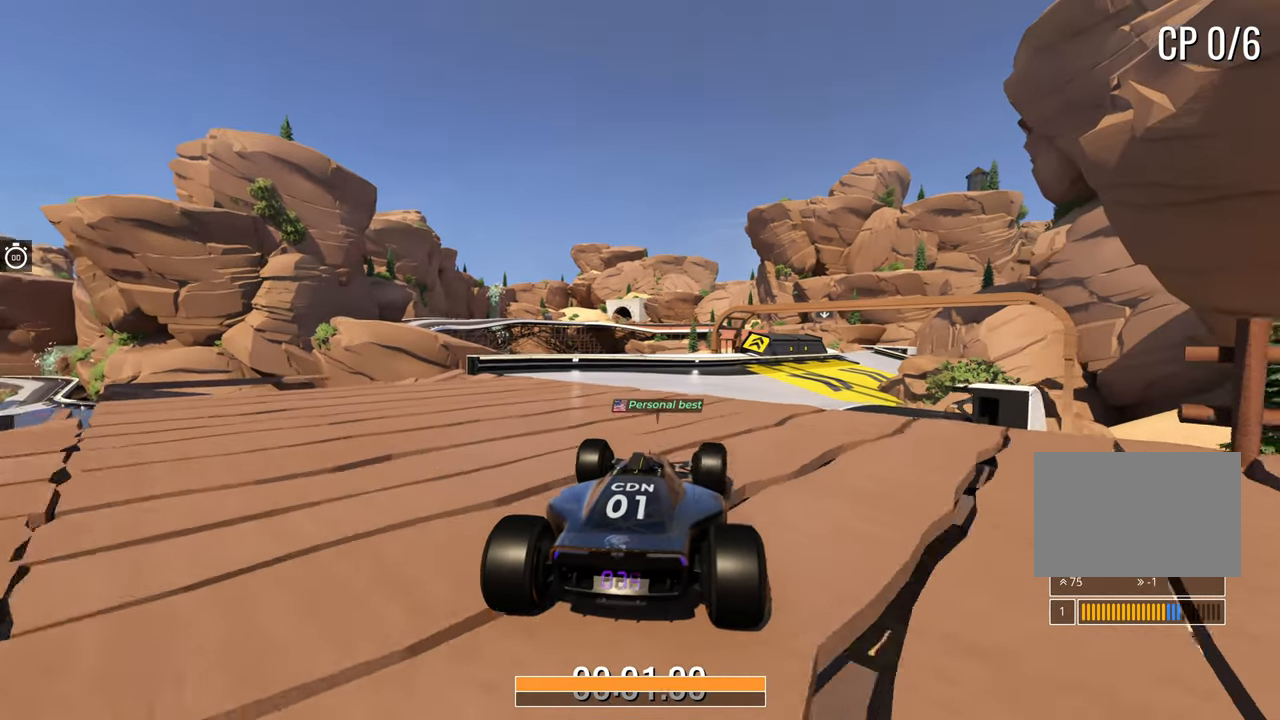
{"keys": ["up"], "events": [[33, "right", "up"], [400, "right", "down"], [500, "right", "up"]]}
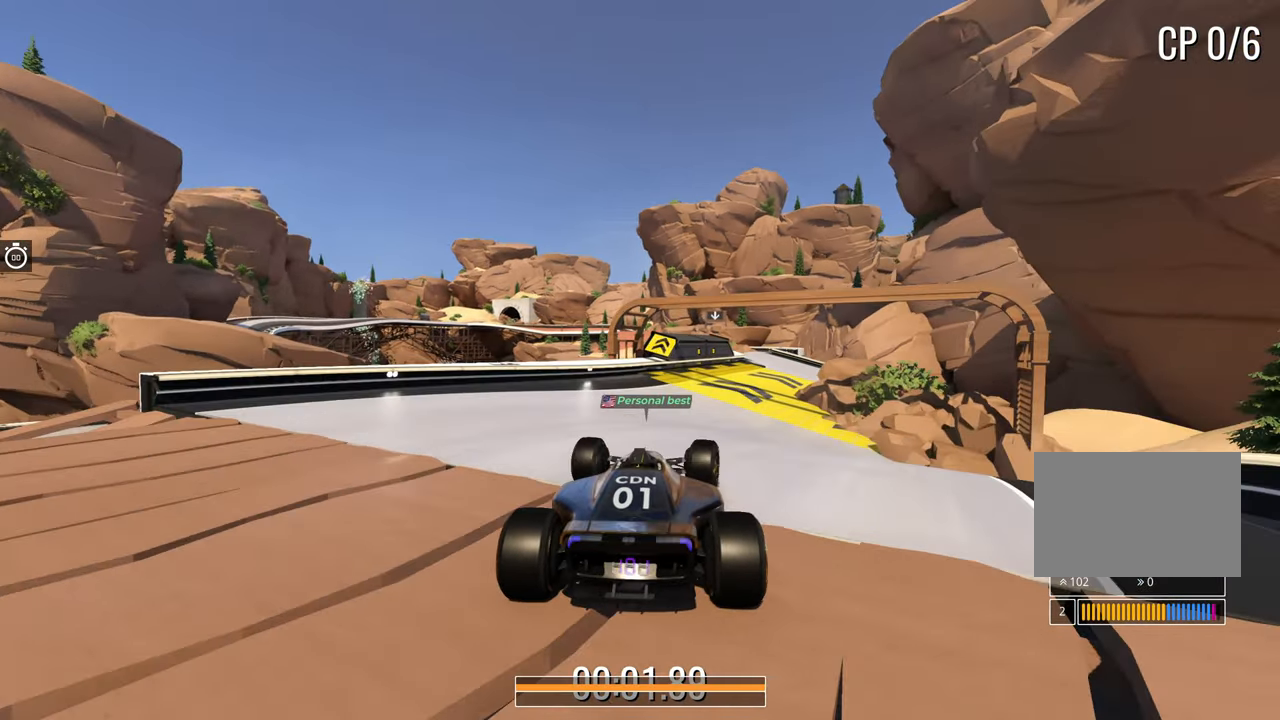
{"keys": ["up"], "events": [[367, "right", "down"], [450, "right", "up"]]}
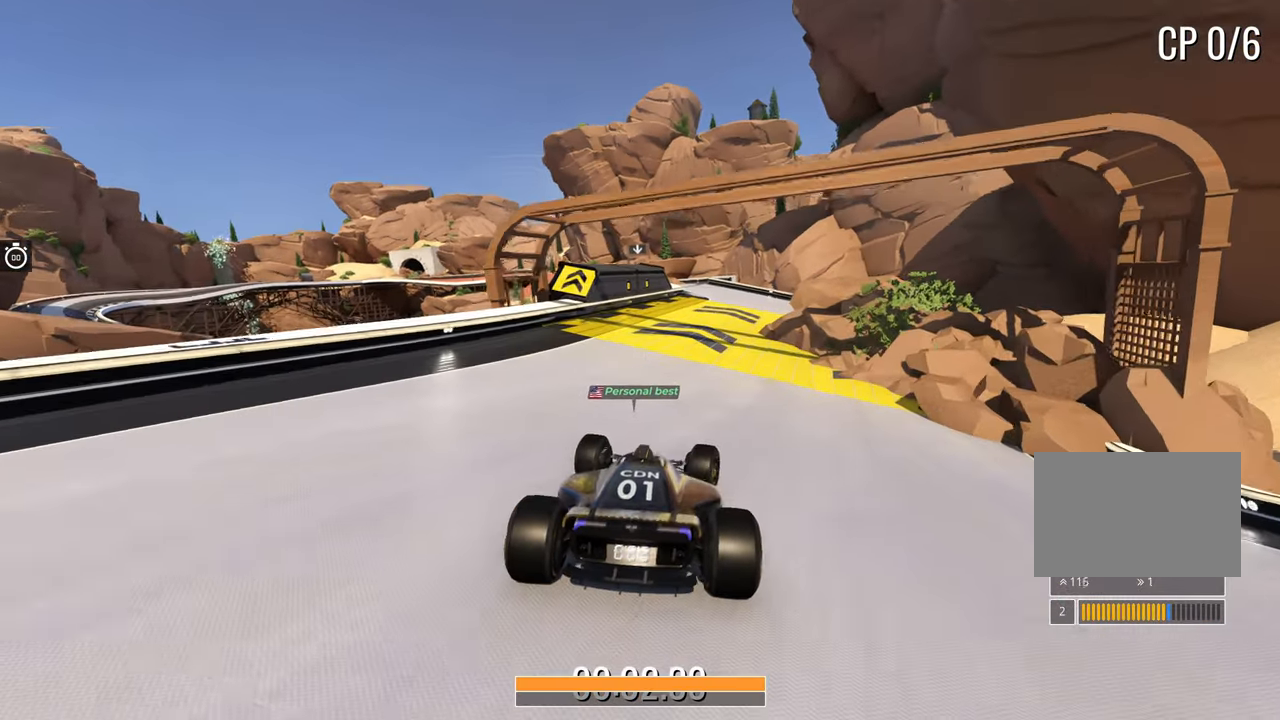
{"keys": ["up"], "events": []}
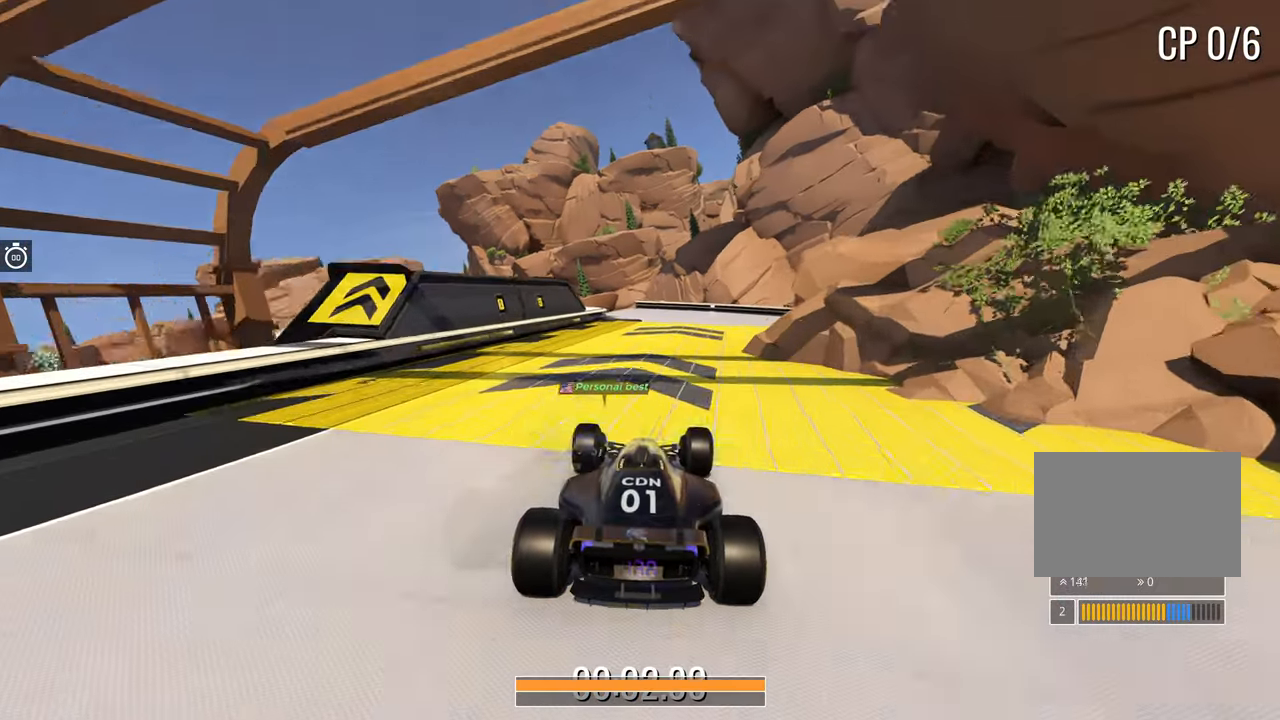
{"keys": ["left", "up"], "events": [[17, "left", "down"], [67, "left", "up"], [433, "left", "down"]]}
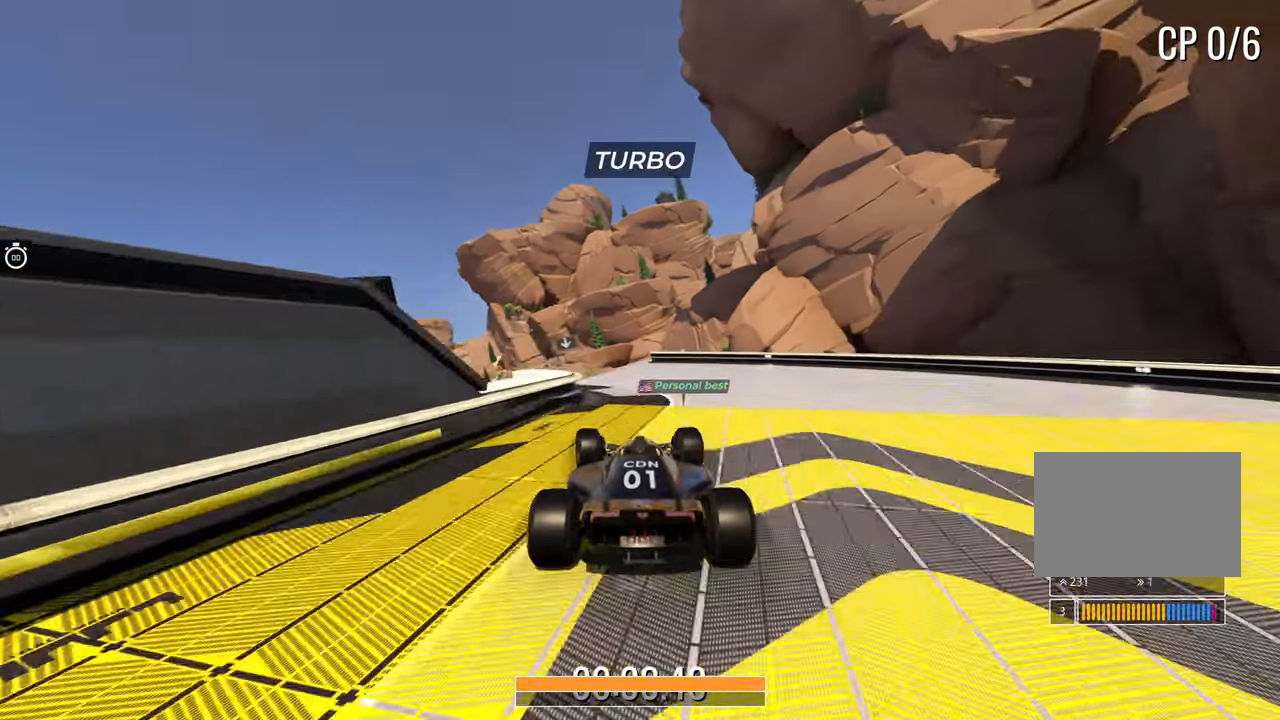
{"keys": ["up"], "events": [[17, "left", "up"]]}
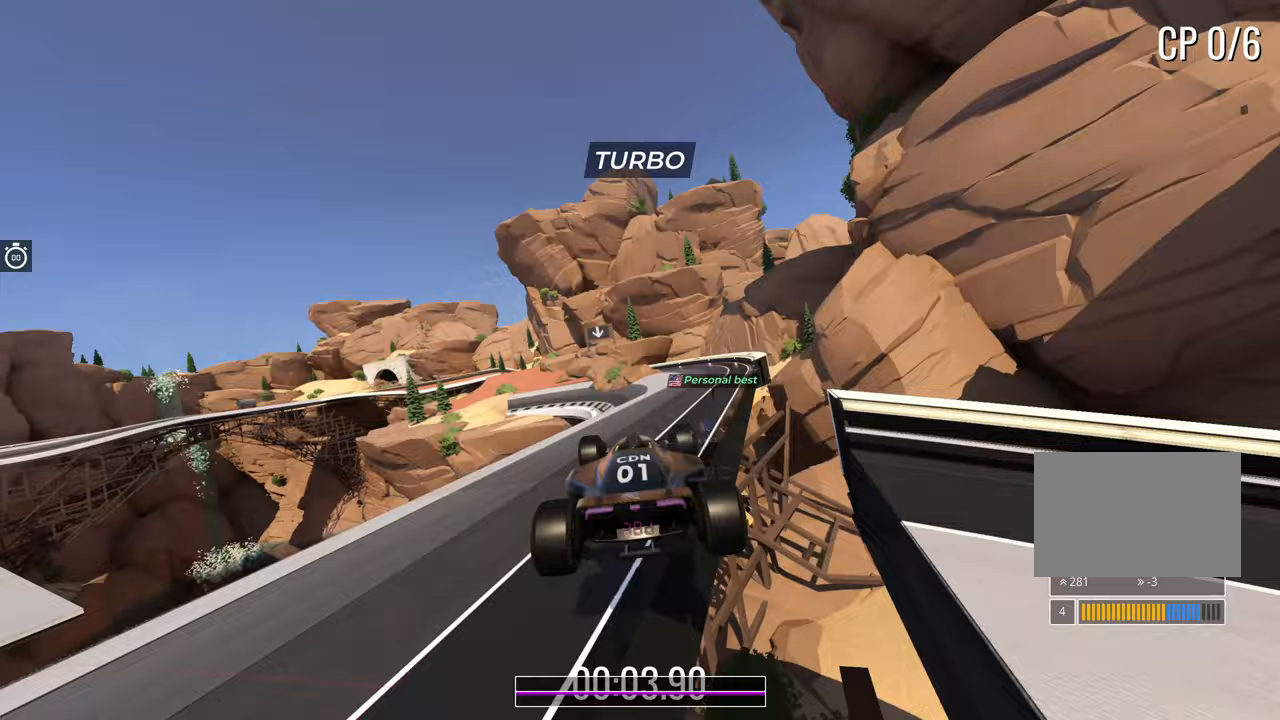
{"keys": ["up"], "events": [[333, "left", "down"], [467, "left", "up"]]}
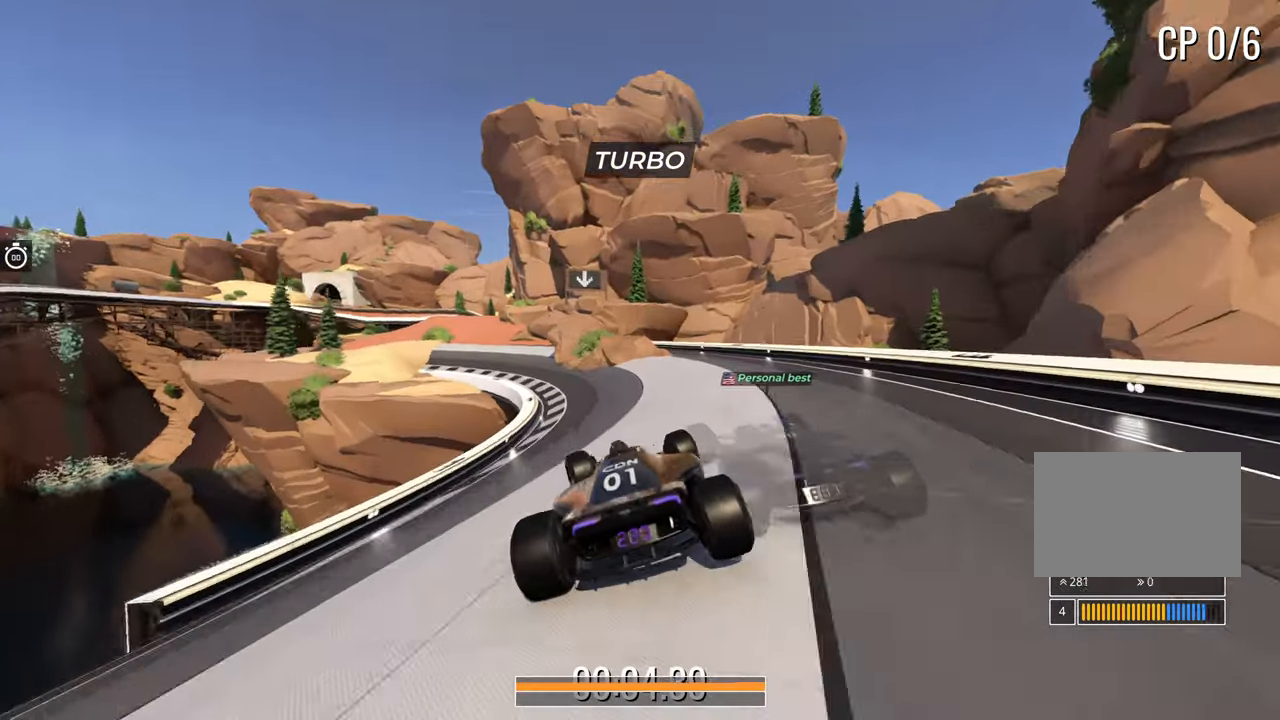
{"keys": ["left", "up"], "events": [[117, "left", "down"]]}
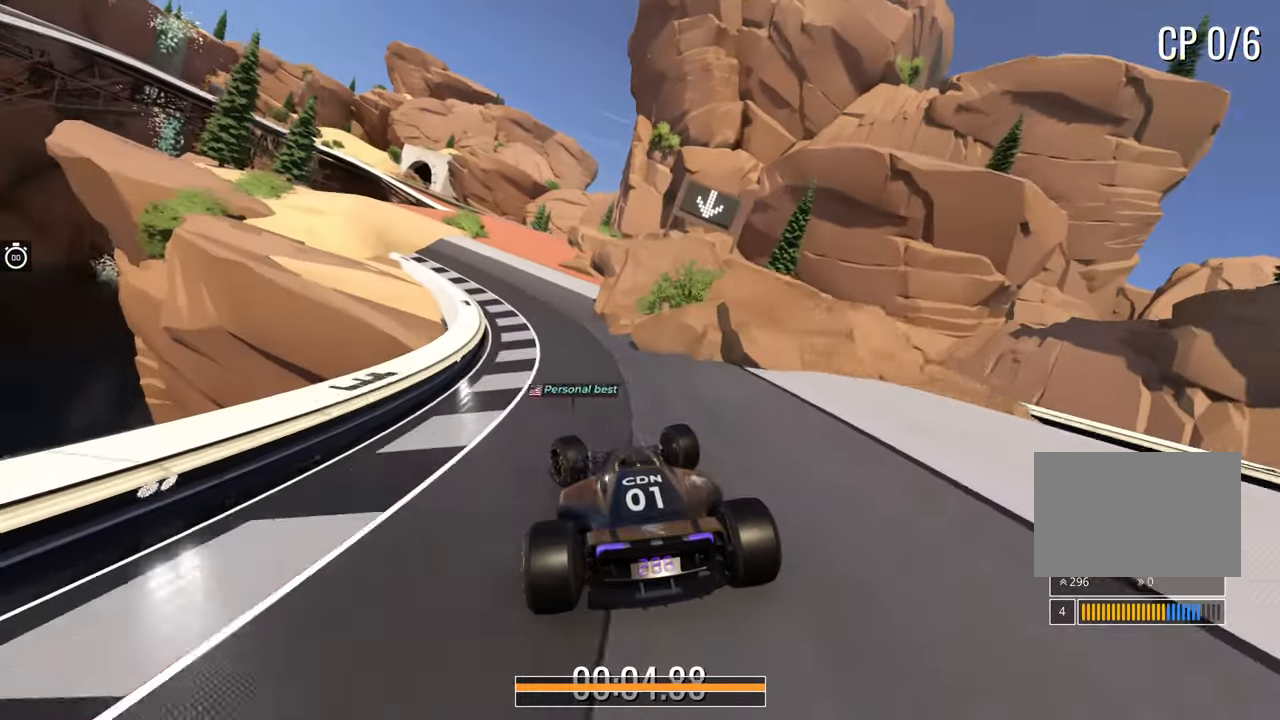
{"keys": ["up"], "events": [[17, "left", "up"], [183, "right", "down"], [350, "right", "up"]]}
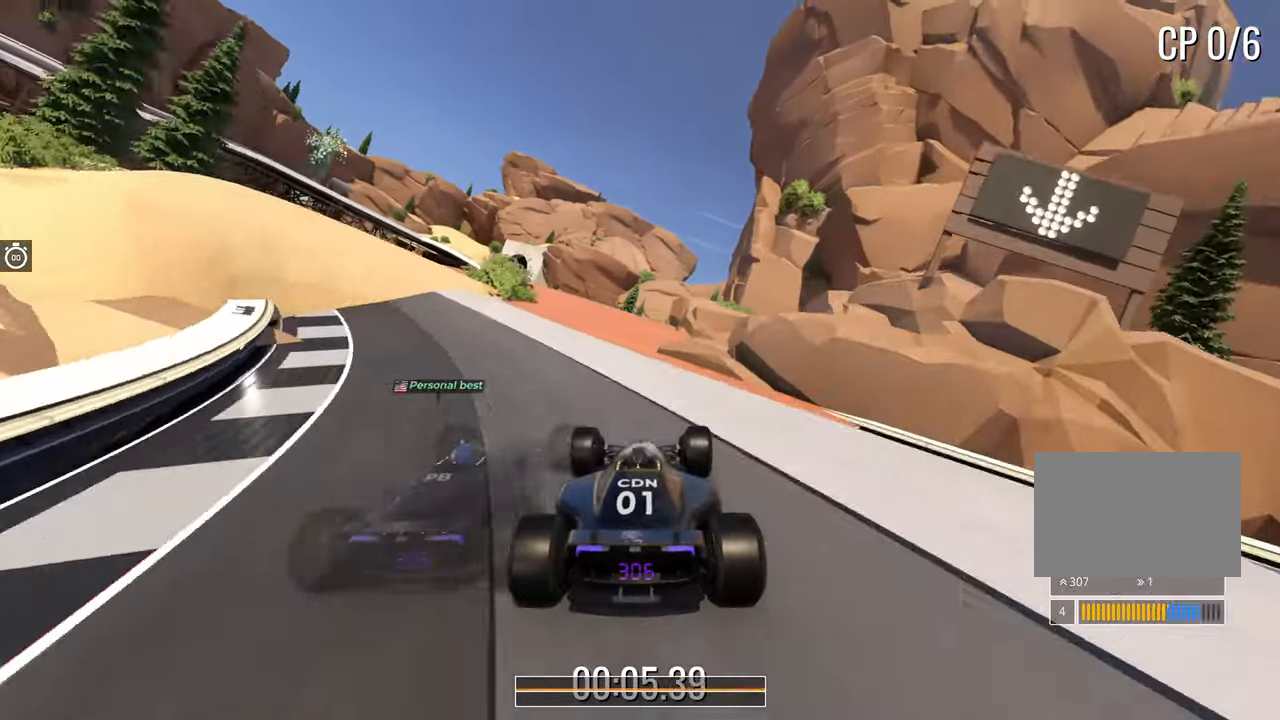
{"keys": ["up"], "events": [[350, "left", "down"], [467, "left", "up"]]}
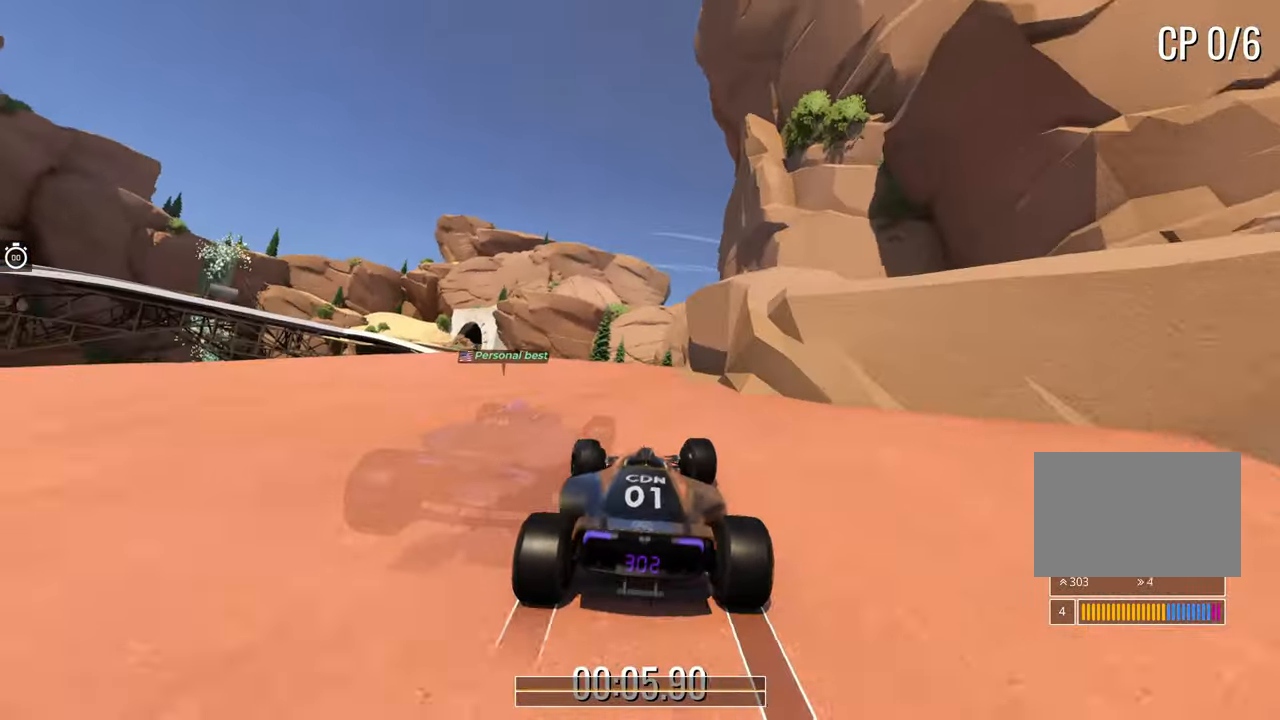
{"keys": ["right", "up"], "events": [[133, "left", "down"], [217, "left", "up"], [417, "right", "down"]]}
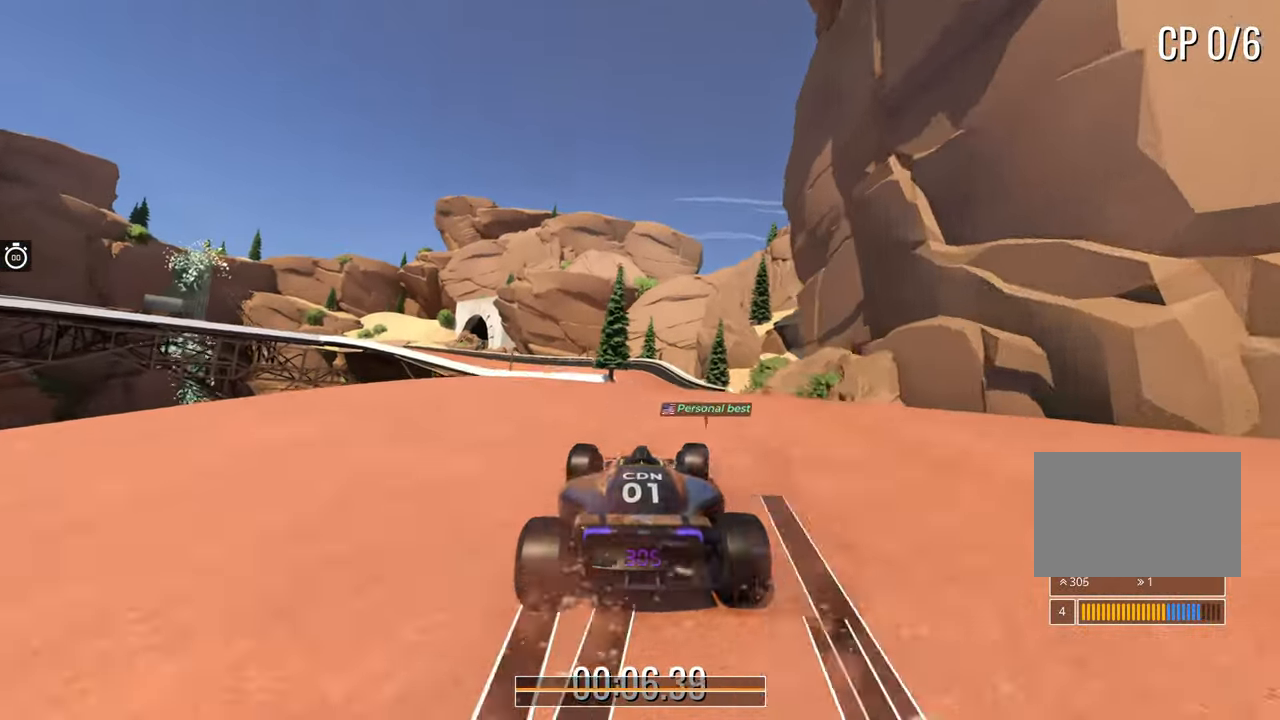
{"keys": ["left", "up"], "events": [[117, "right", "up"], [433, "left", "down"]]}
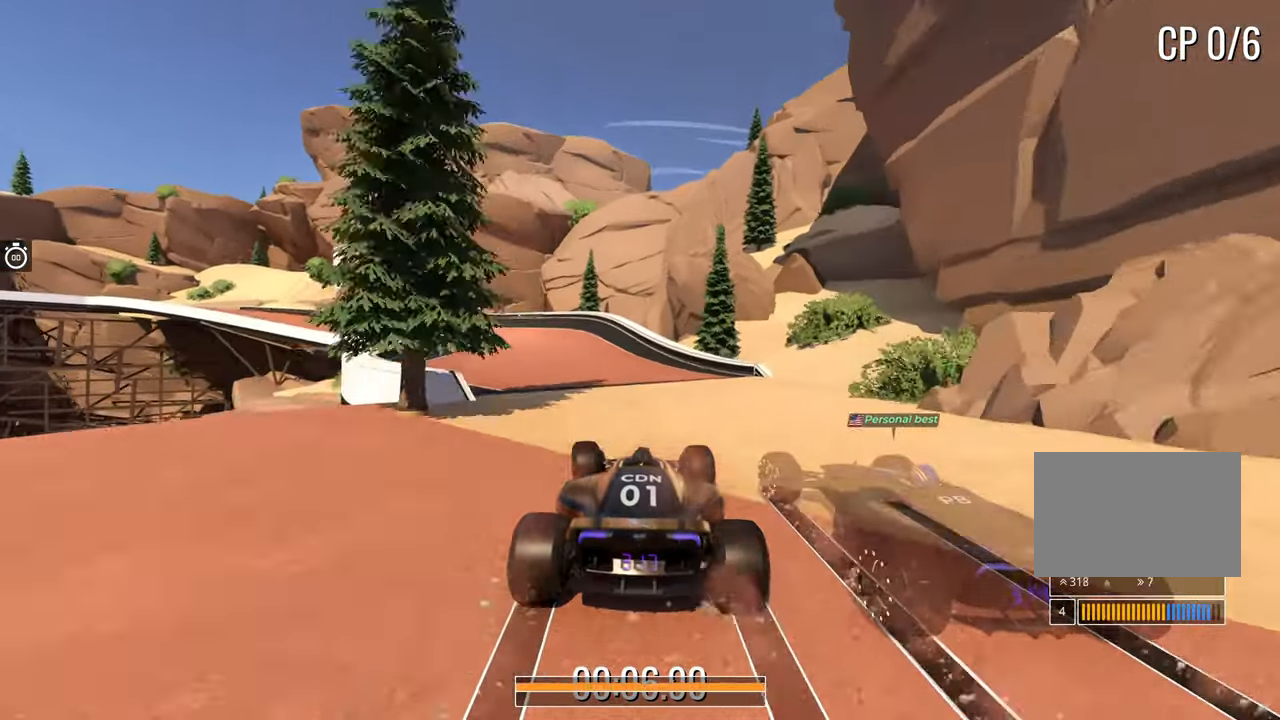
{"keys": ["left", "up"], "events": []}
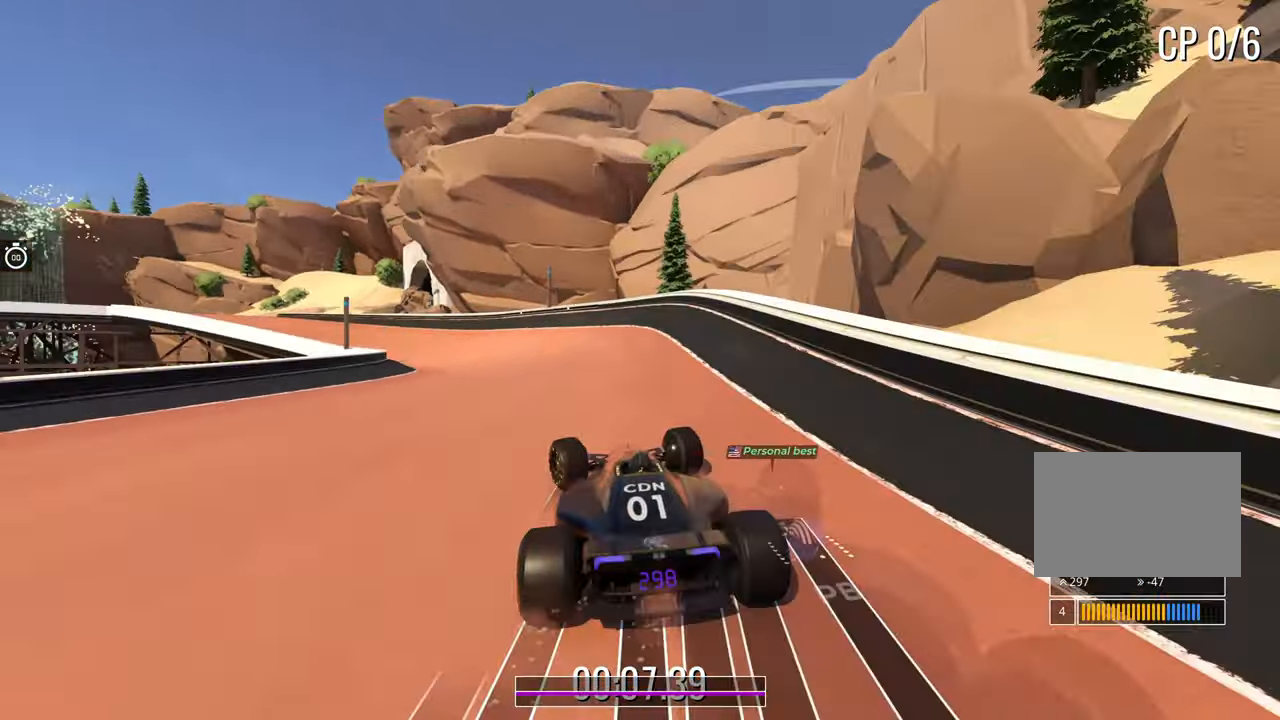
{"keys": ["left", "up"], "events": []}
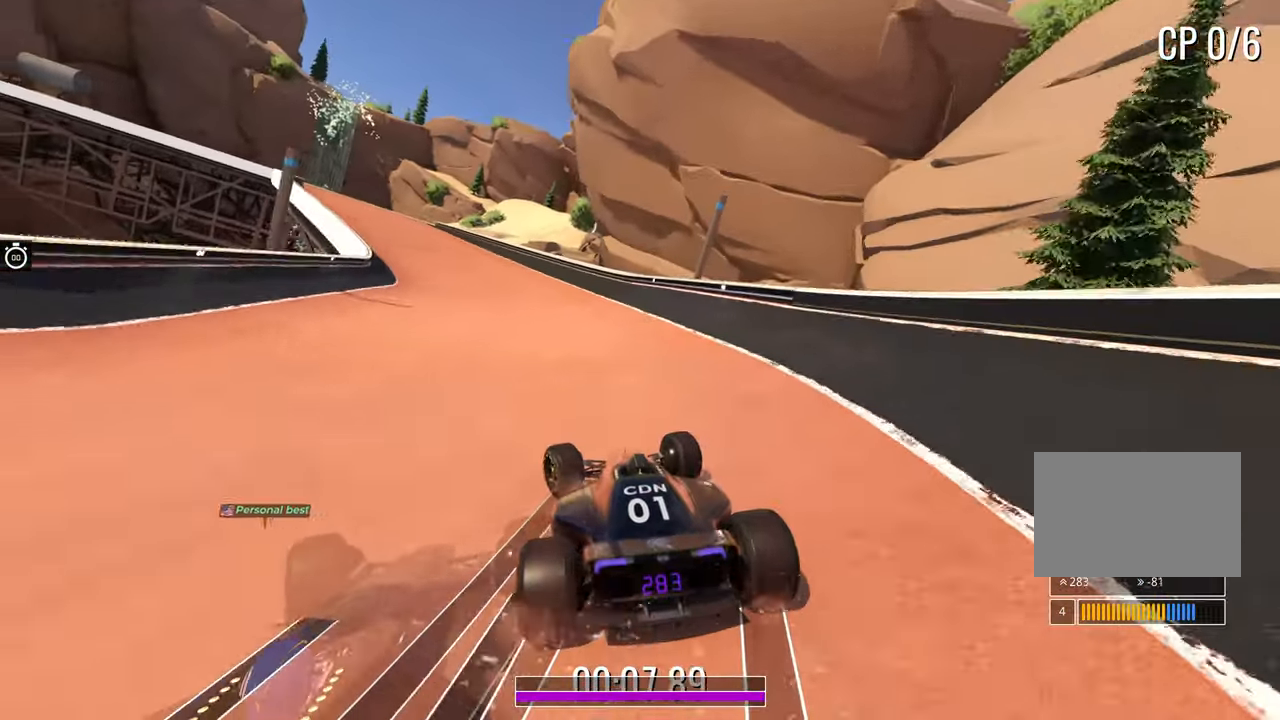
{"keys": ["left", "up"], "events": [[417, "left", "up"], [483, "left", "down"]]}
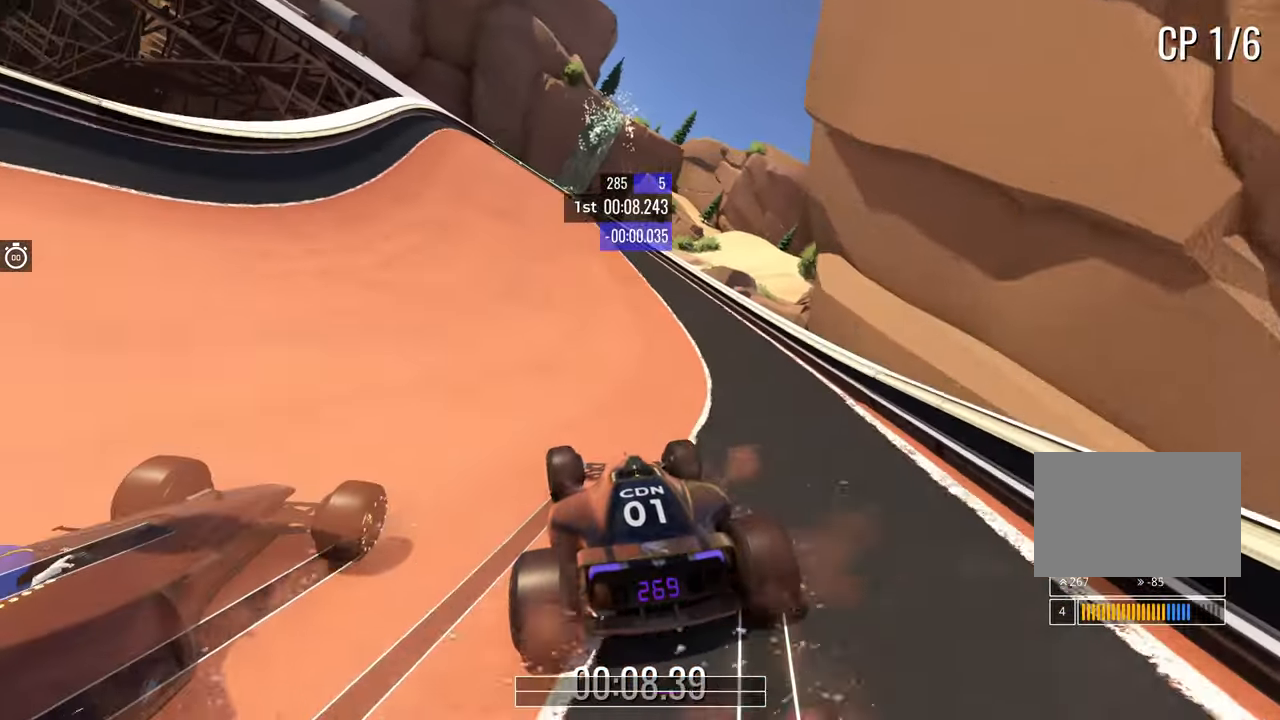
{"keys": ["left", "up"], "events": [[150, "left", "up"], [267, "left", "down"]]}
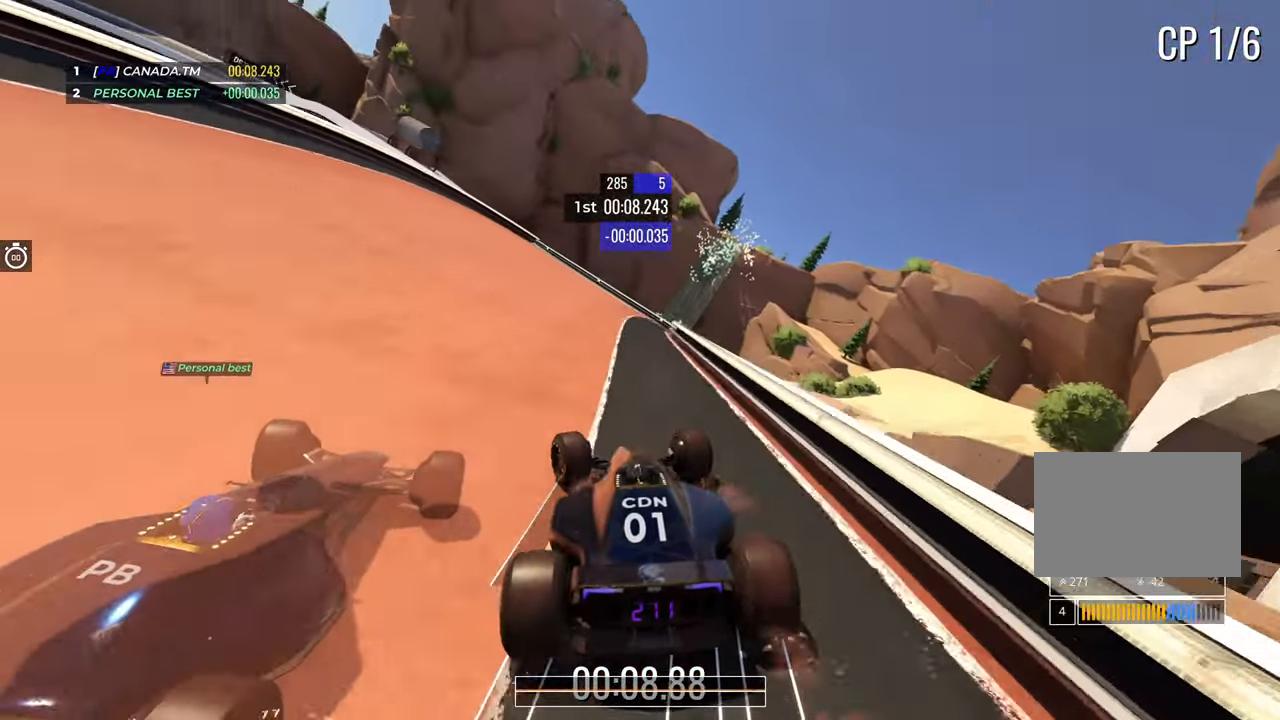
{"keys": ["up"], "events": [[83, "left", "up"], [267, "left", "down"], [383, "left", "up"]]}
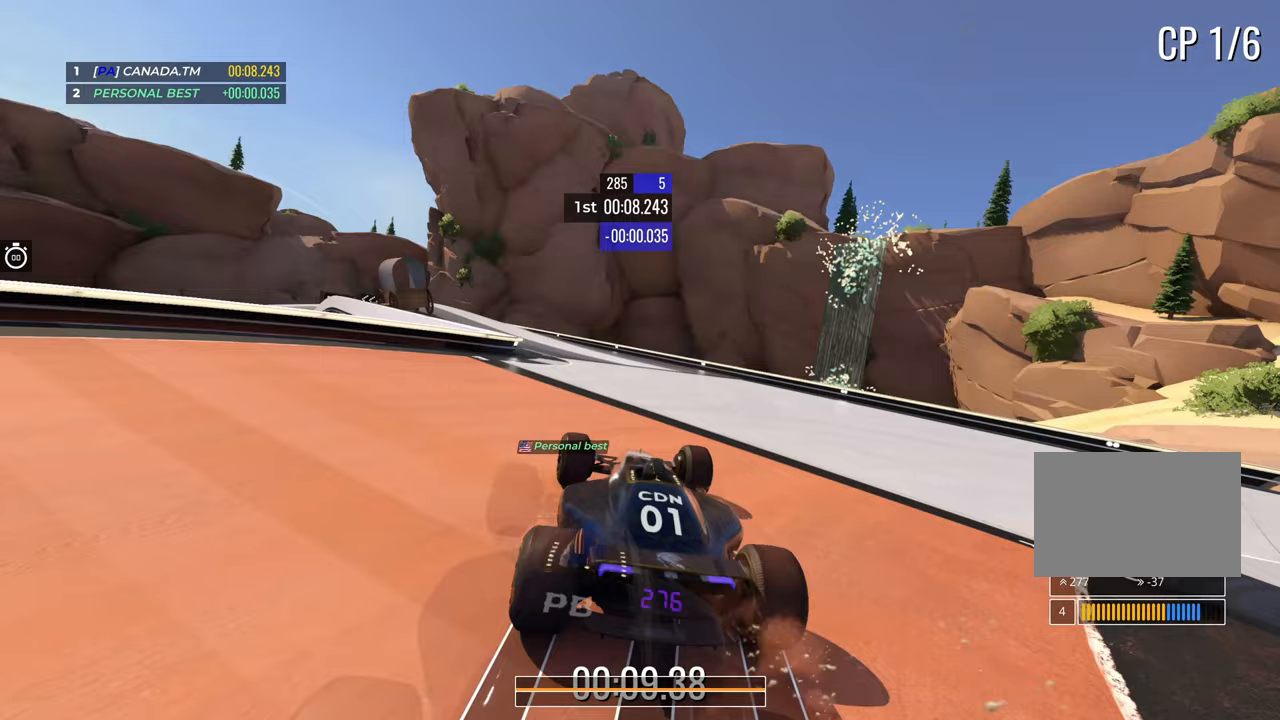
{"keys": ["left", "up"], "events": [[83, "left", "down"]]}
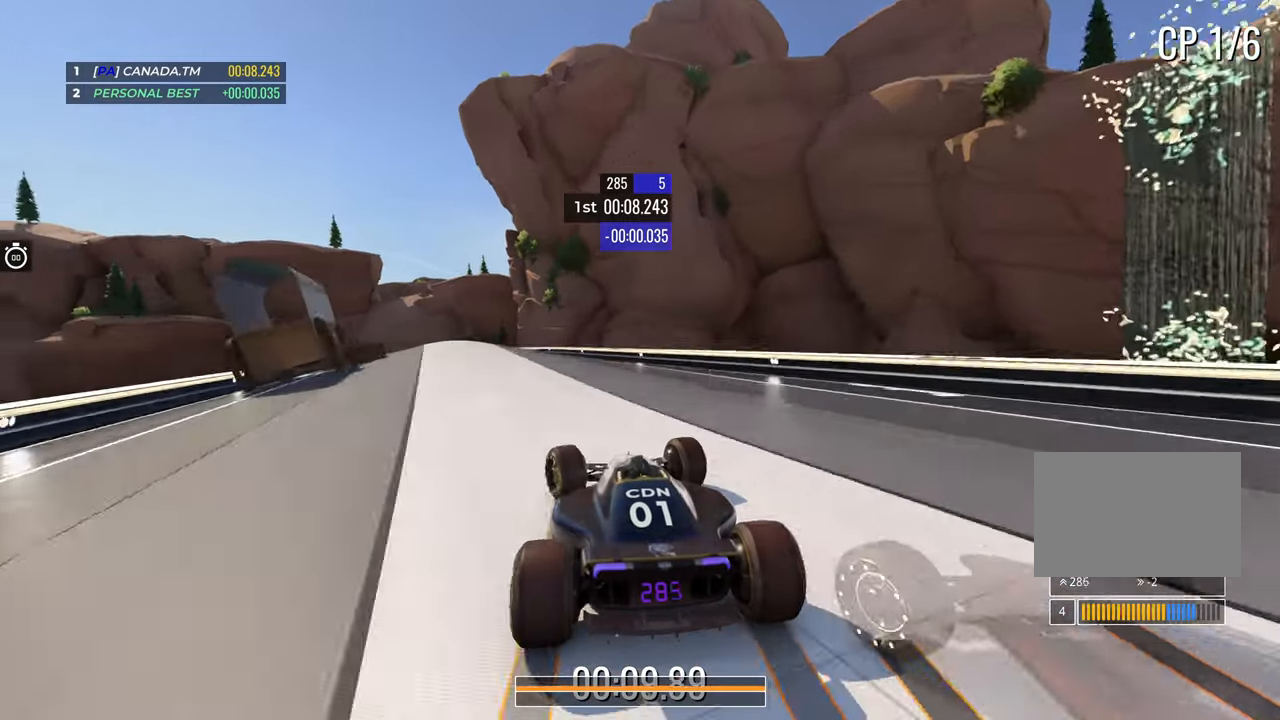
{"keys": ["up"], "events": [[150, "left", "up"]]}
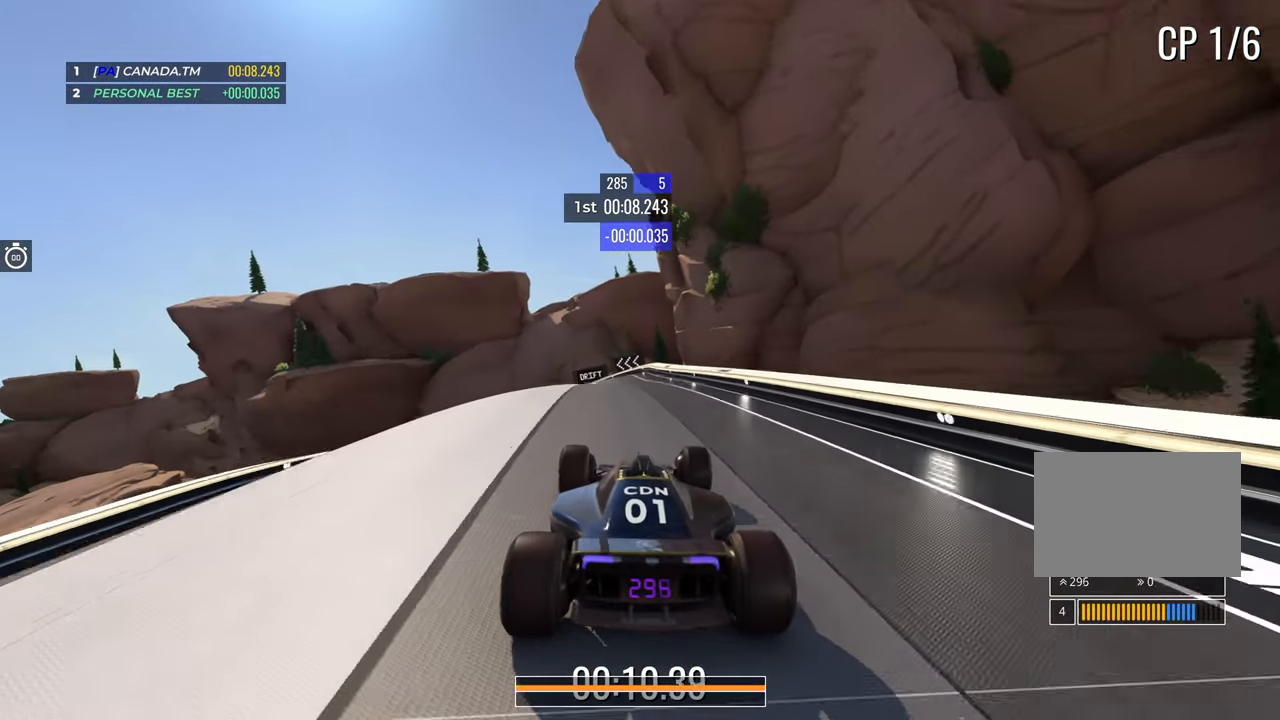
{"keys": ["down", "left", "up"], "events": [[17, "left", "down"], [283, "left", "up"], [317, "left", "down"], [467, "down", "down"]]}
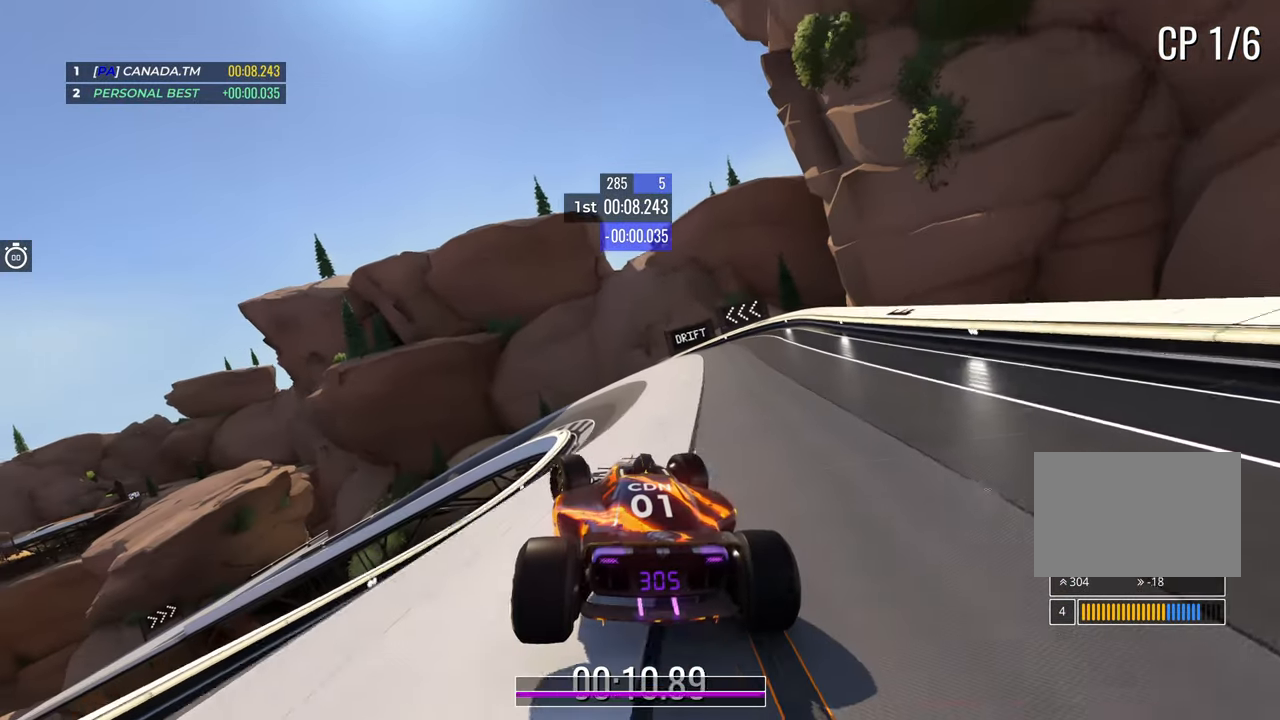
{"keys": ["left", "up"], "events": [[450, "down", "up"]]}
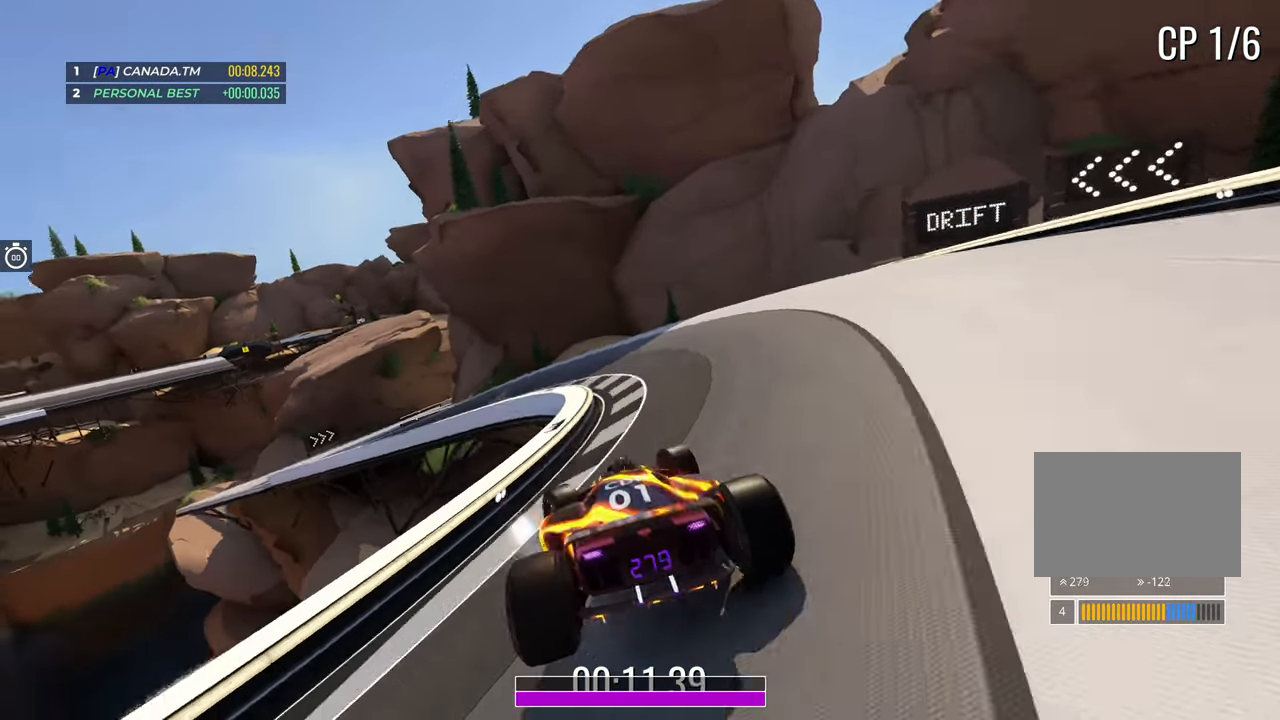
{"keys": ["left", "up"], "events": [[133, "left", "up"], [183, "left", "down"]]}
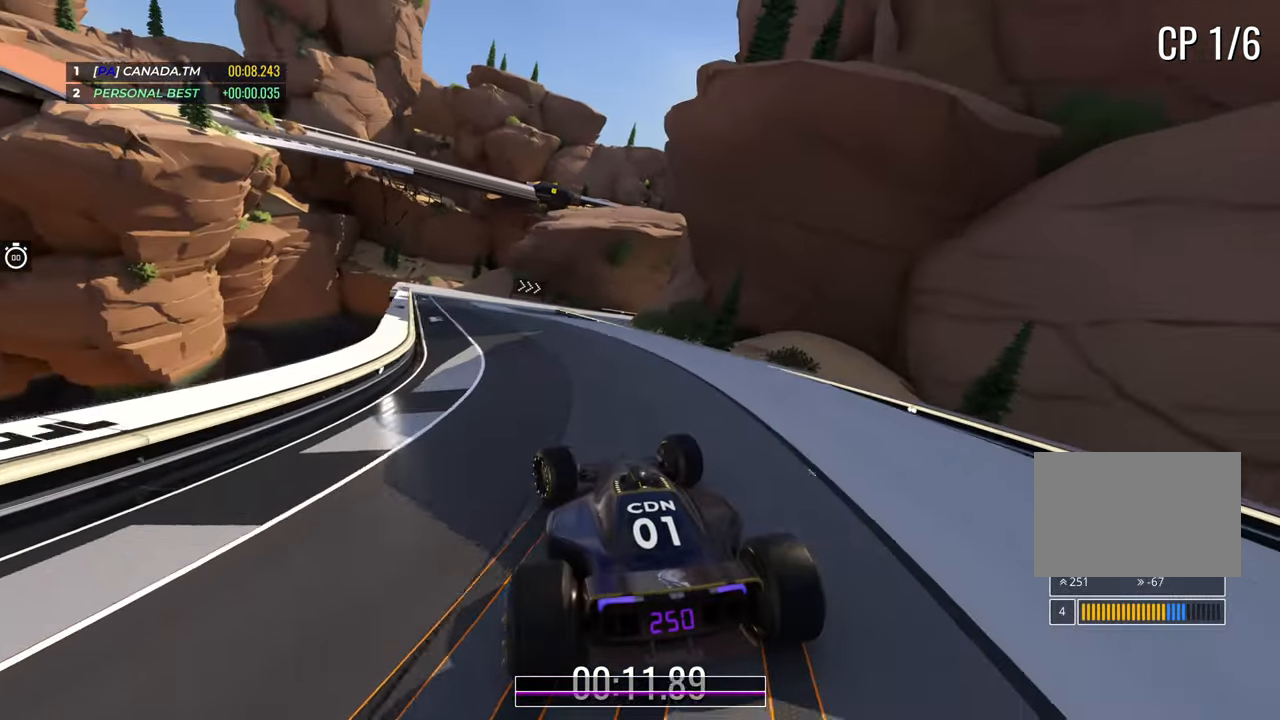
{"keys": [], "events": [[150, "left", "up"], [250, "right", "down"], [467, "right", "up"], [500, "up", "up"]]}
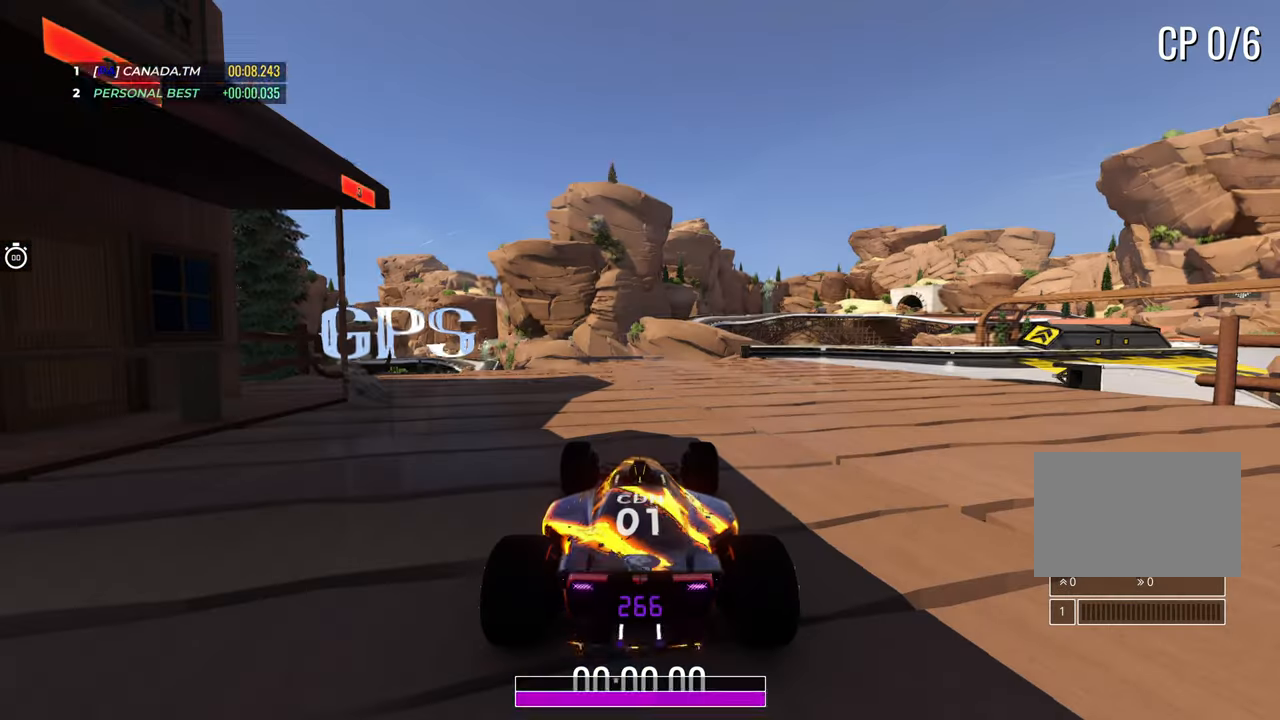
{"keys": [], "events": []}
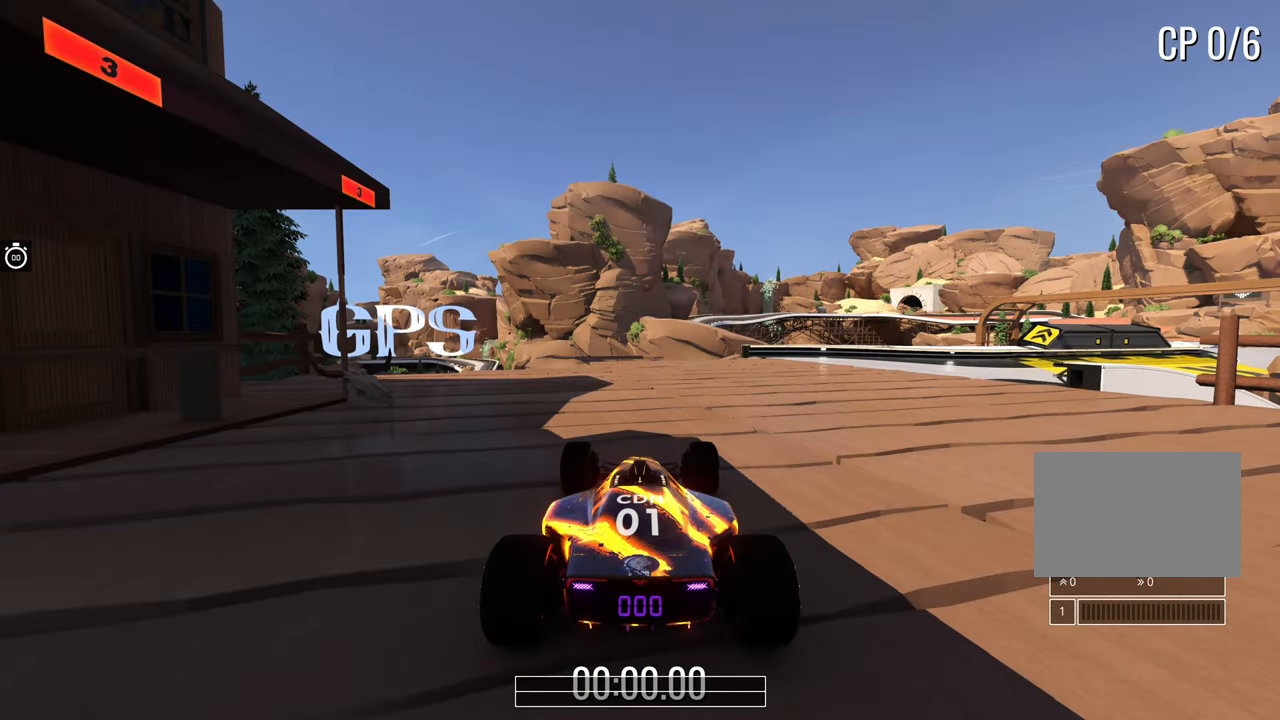
{"keys": [], "events": []}
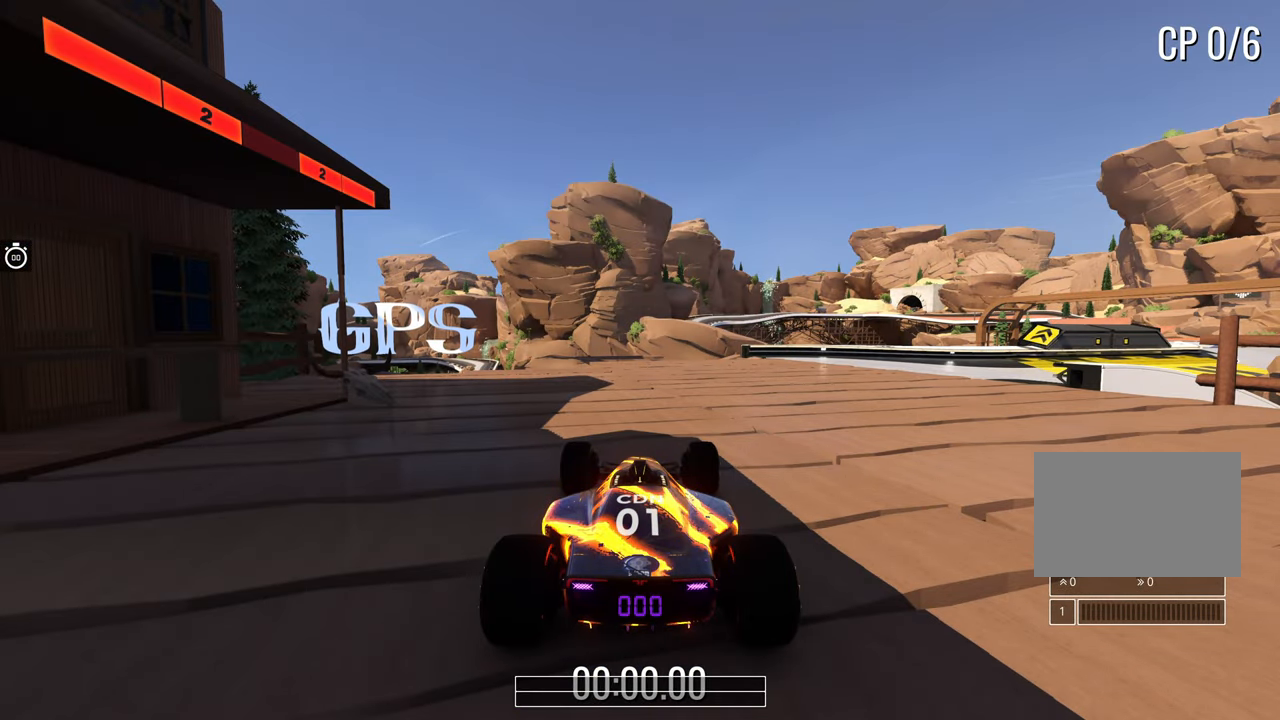
{"keys": ["up"], "events": [[500, "up", "down"]]}
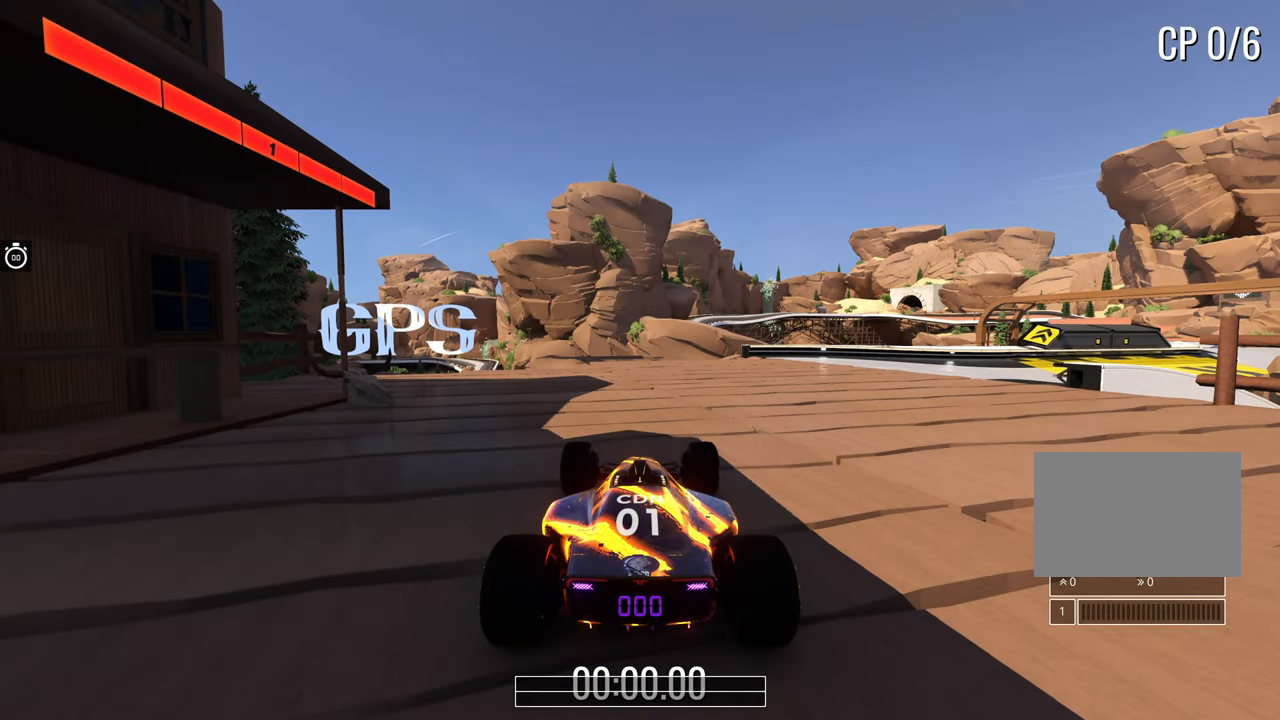
{"keys": ["right", "up"], "events": [[167, "right", "down"]]}